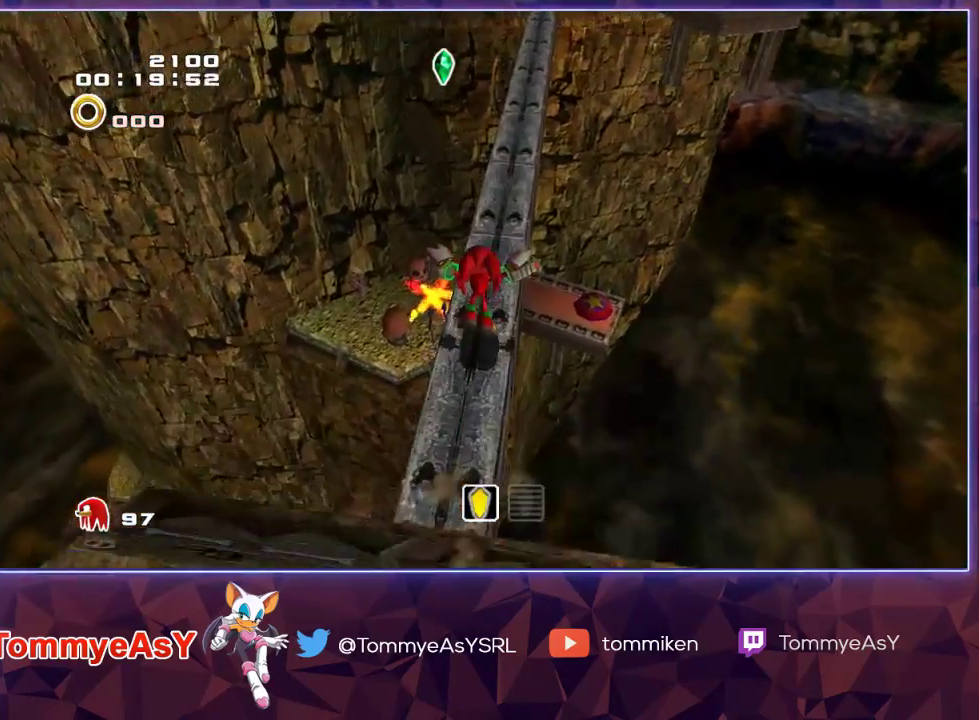
Gameplay with a controller (PlayStation layout); each line is a JSON object with the inputs held at the frame after it. "events" lists button and stick changes between this image and that frame as [ms after this image, input, new state], when the widget could be followed in between.
{"buttons": [], "left_stick": "up", "right_stick": "center", "events": []}
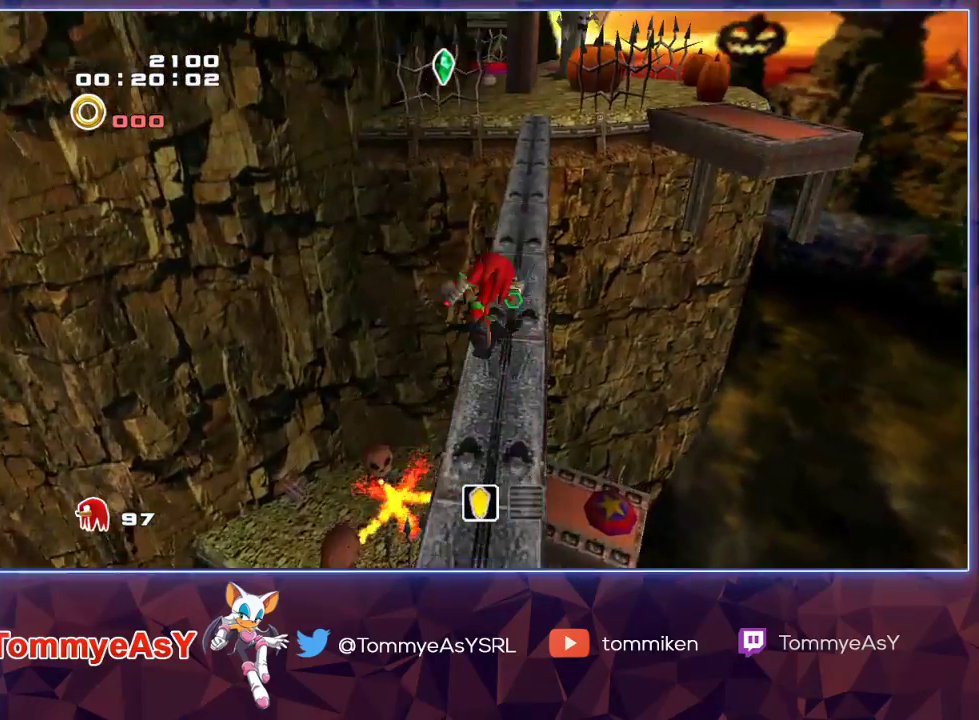
{"buttons": [], "left_stick": "up", "right_stick": "center", "events": []}
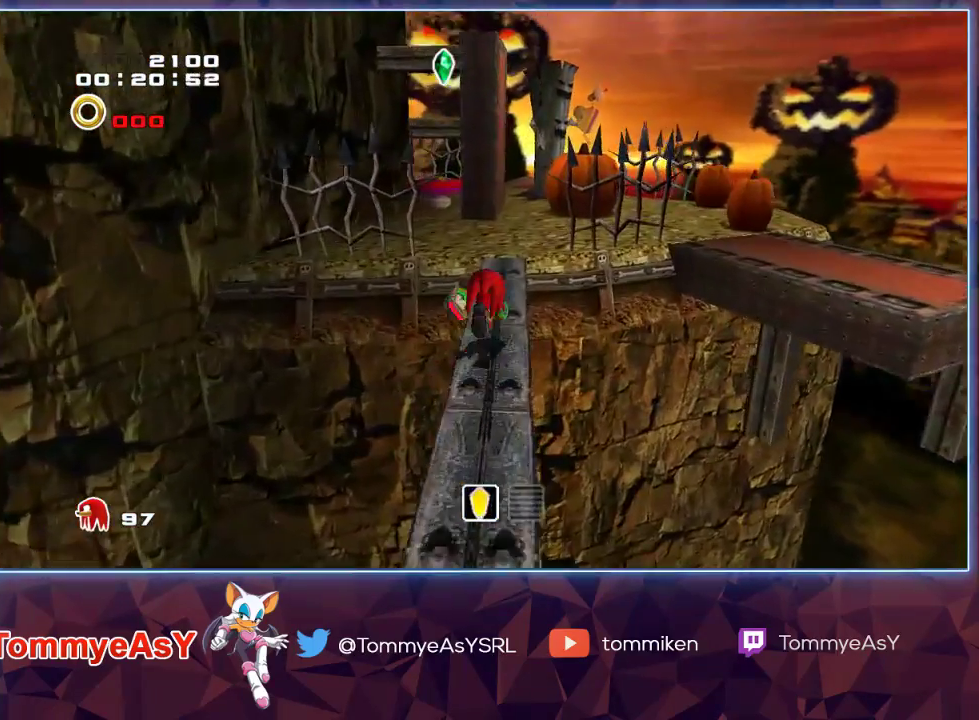
{"buttons": [], "left_stick": "up", "right_stick": "center", "events": []}
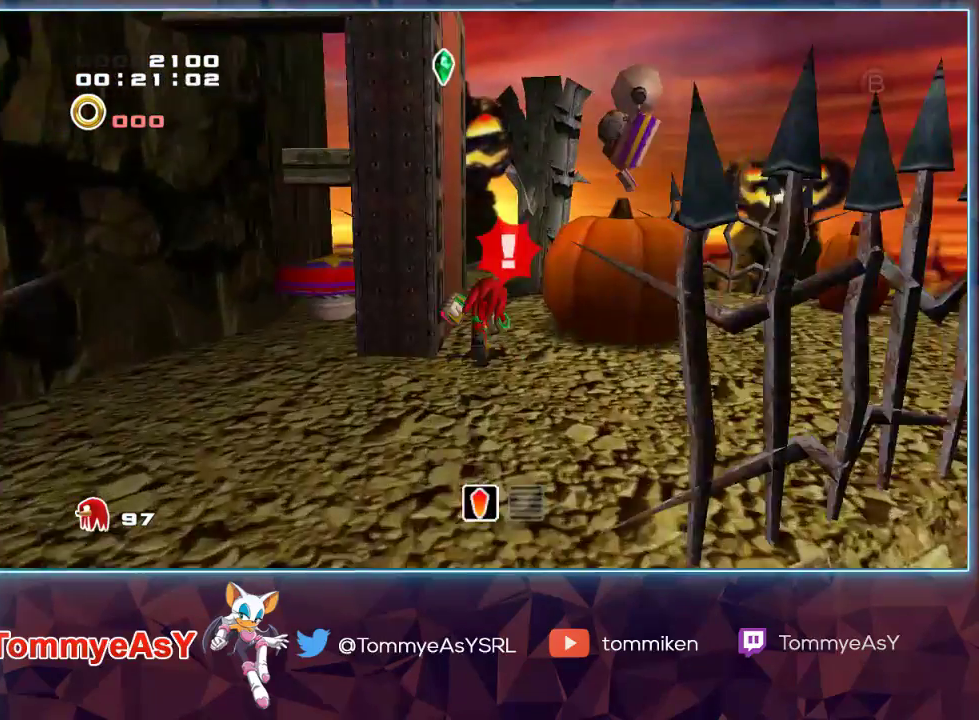
{"buttons": [], "left_stick": "up-right", "right_stick": "center", "events": [[50, "CROSS", "down"], [83, "CIRCLE", "down"], [83, "CROSS", "up"], [117, "CIRCLE", "up"], [283, "left_stick", "up-right"]]}
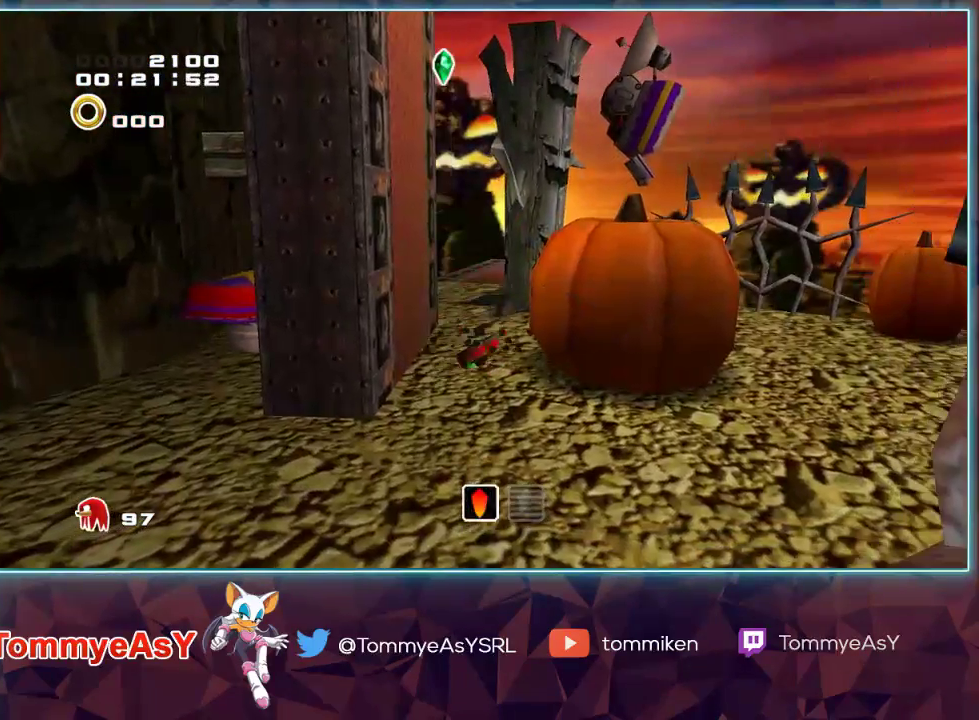
{"buttons": [], "left_stick": "up-right", "right_stick": "center", "events": []}
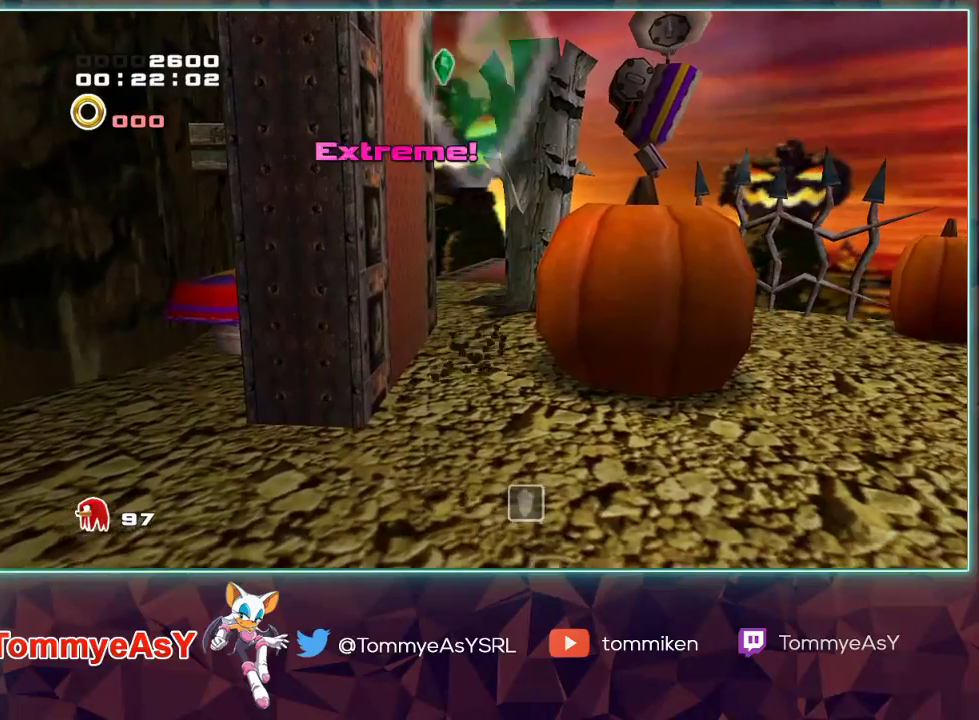
{"buttons": [], "left_stick": "down", "right_stick": "center", "events": [[183, "CROSS", "down"], [267, "CROSS", "up"], [483, "left_stick", "down"]]}
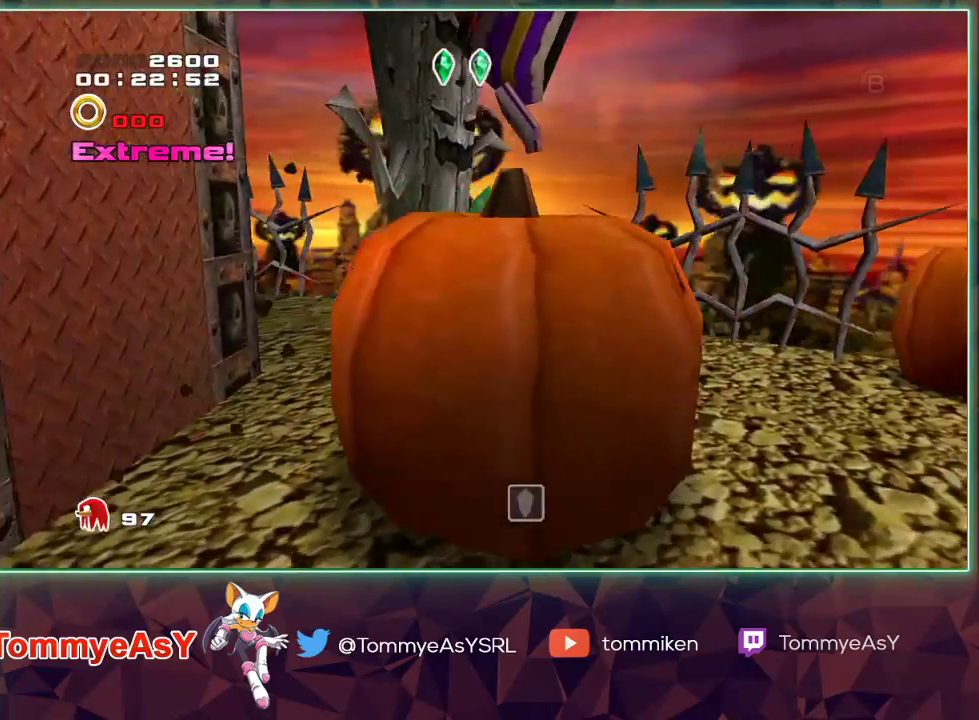
{"buttons": ["CROSS"], "left_stick": "down", "right_stick": "center", "events": [[100, "SQUARE", "down"], [183, "SQUARE", "up"], [317, "CROSS", "down"], [417, "CROSS", "up"], [467, "CROSS", "down"]]}
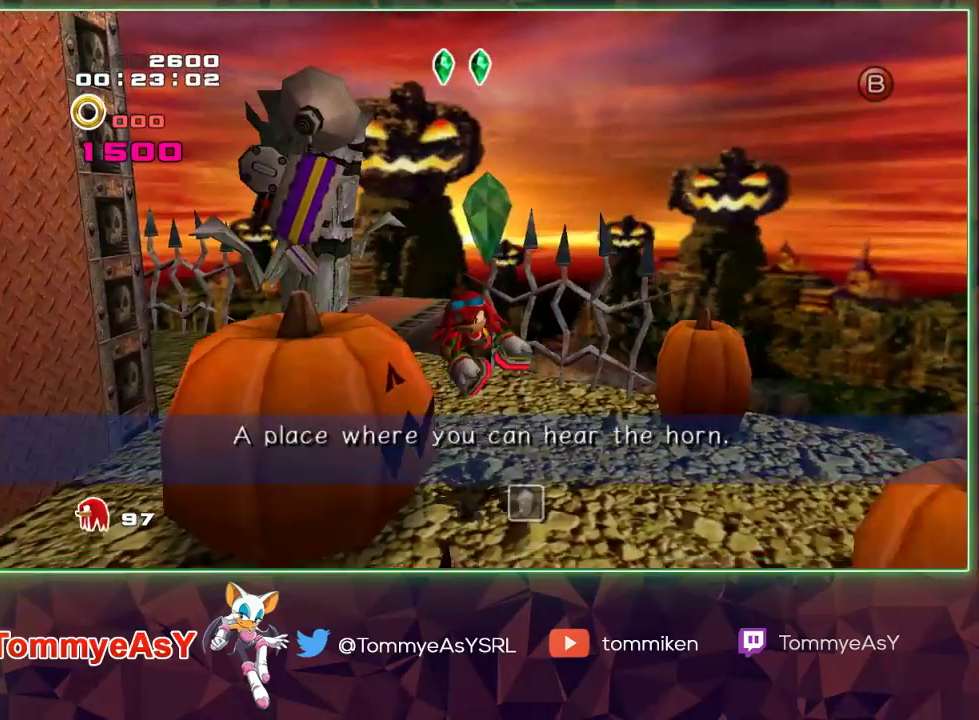
{"buttons": [], "left_stick": "down", "right_stick": "center", "events": [[50, "CROSS", "up"]]}
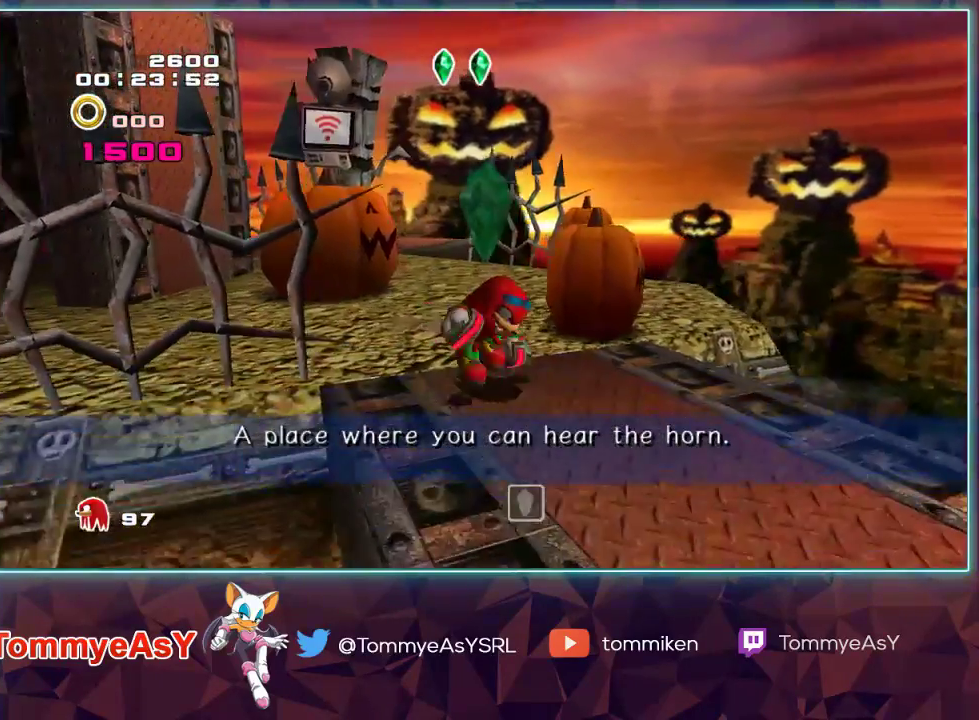
{"buttons": [], "left_stick": "down-left", "right_stick": "center", "events": [[100, "SQUARE", "down"], [233, "SQUARE", "up"], [367, "left_stick", "down-left"], [417, "CROSS", "down"], [483, "CROSS", "up"]]}
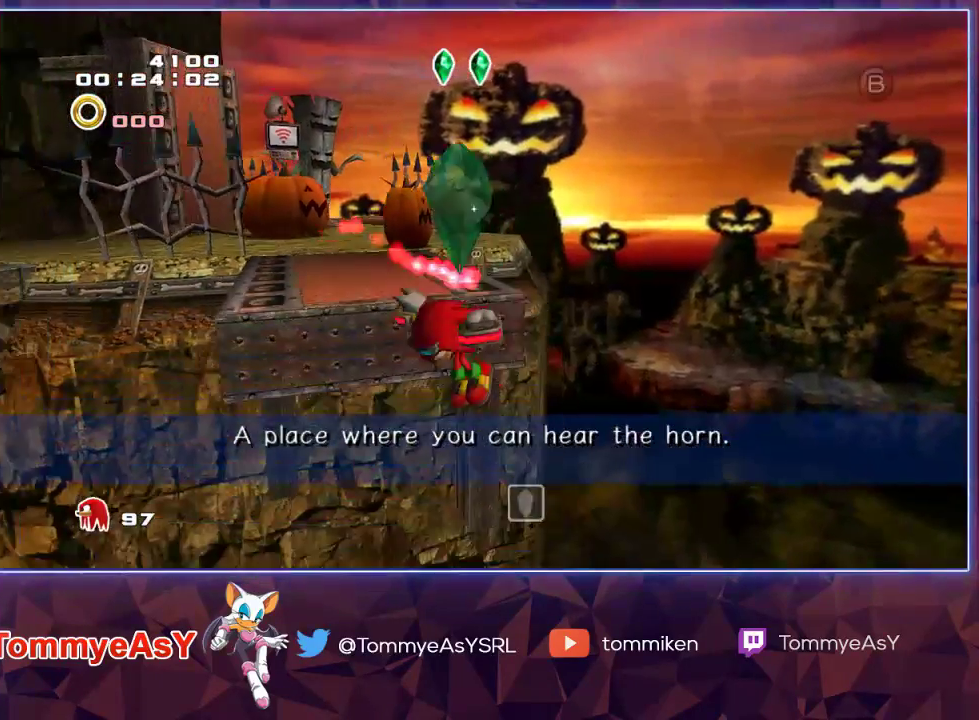
{"buttons": ["CROSS", "L2"], "left_stick": "right", "right_stick": "center", "events": [[83, "left_stick", "down"], [117, "CROSS", "down"], [183, "left_stick", "down-right"], [233, "L2", "down"], [417, "left_stick", "right"]]}
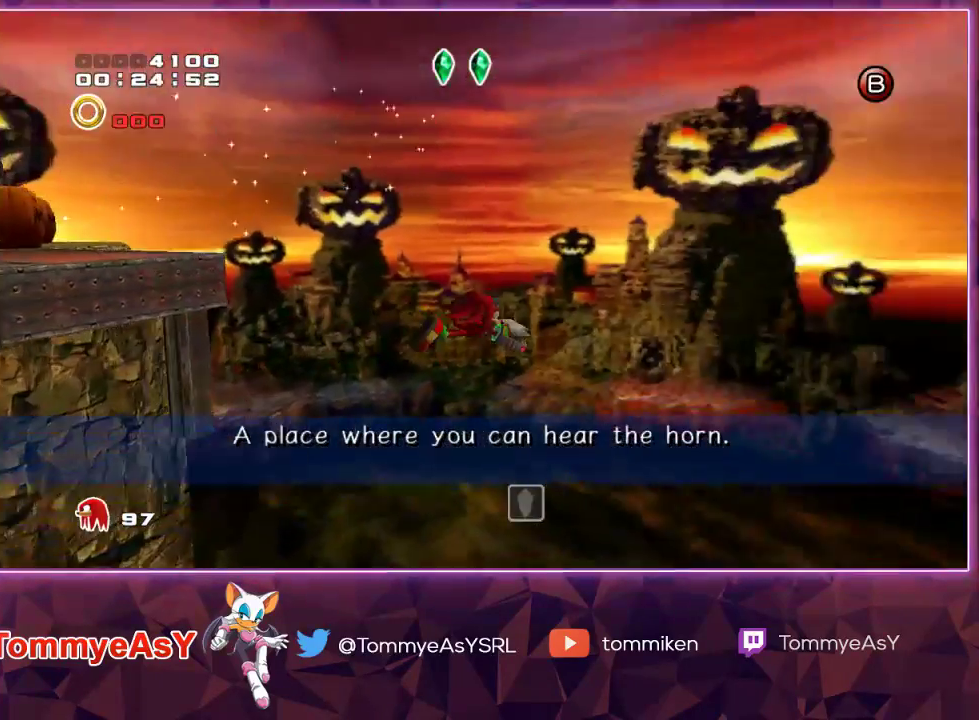
{"buttons": ["CROSS", "L2"], "left_stick": "up", "right_stick": "center", "events": [[67, "left_stick", "up-right"], [417, "left_stick", "up"]]}
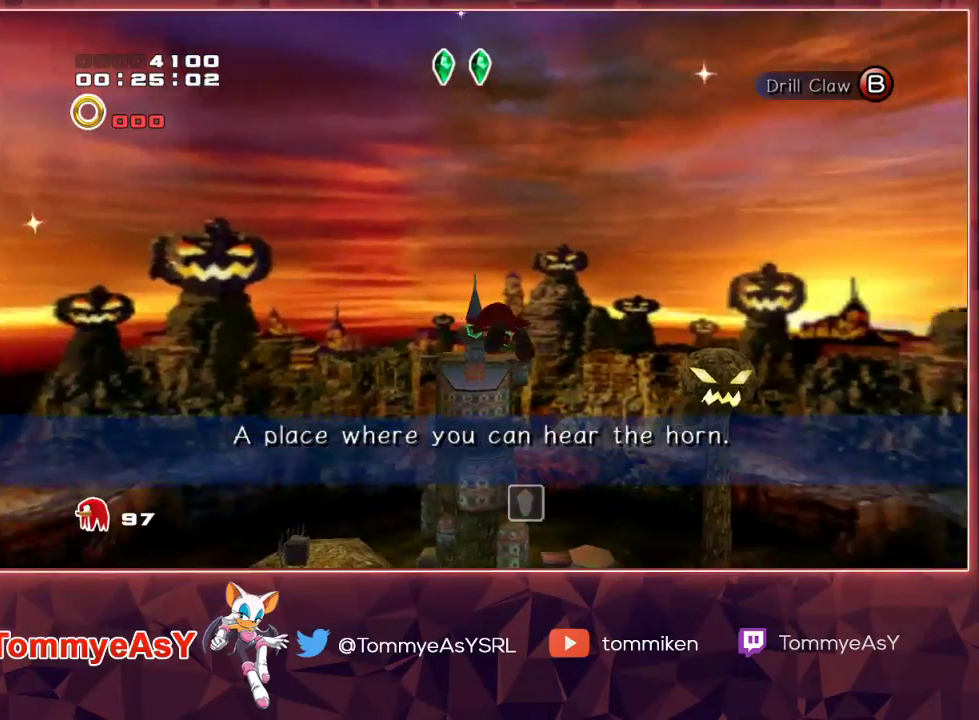
{"buttons": ["CROSS"], "left_stick": "up", "right_stick": "center", "events": [[33, "L2", "up"]]}
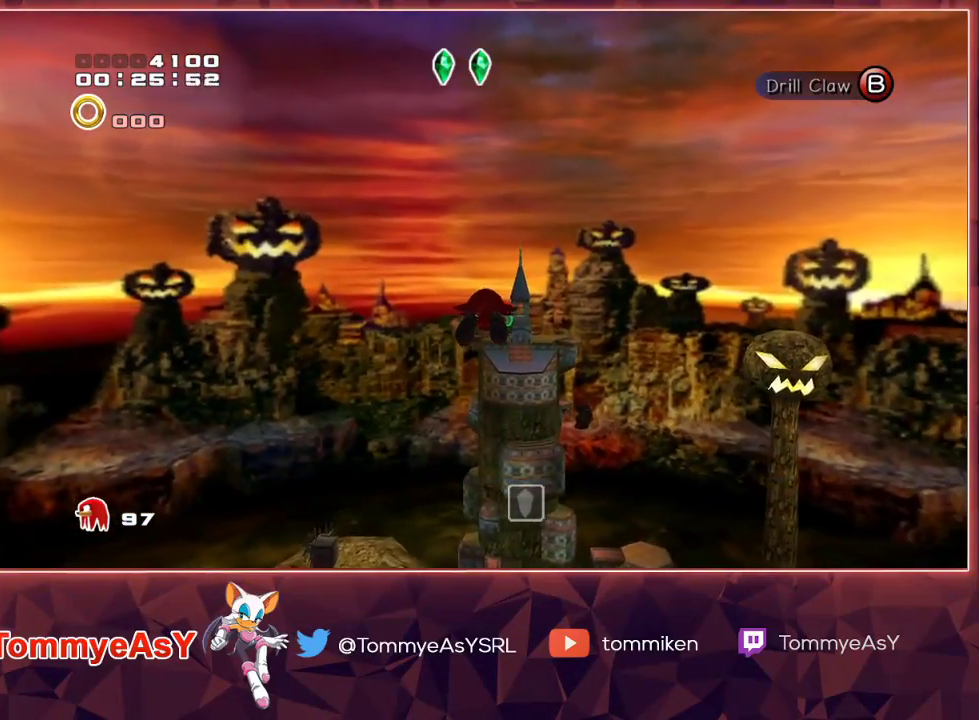
{"buttons": ["CROSS"], "left_stick": "up", "right_stick": "center", "events": []}
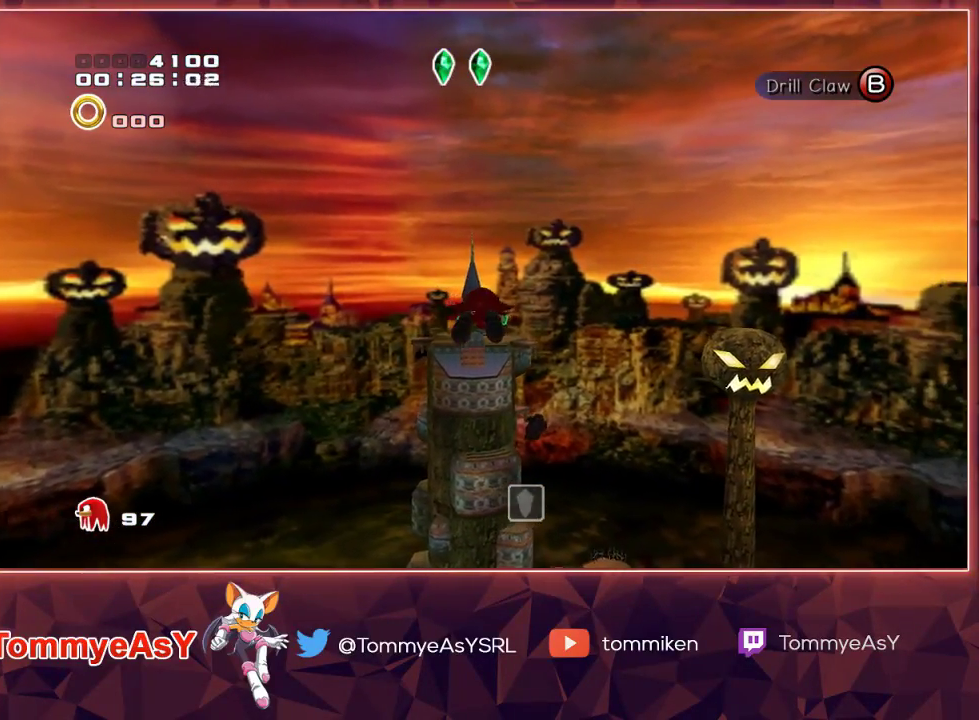
{"buttons": ["CROSS"], "left_stick": "up", "right_stick": "center", "events": []}
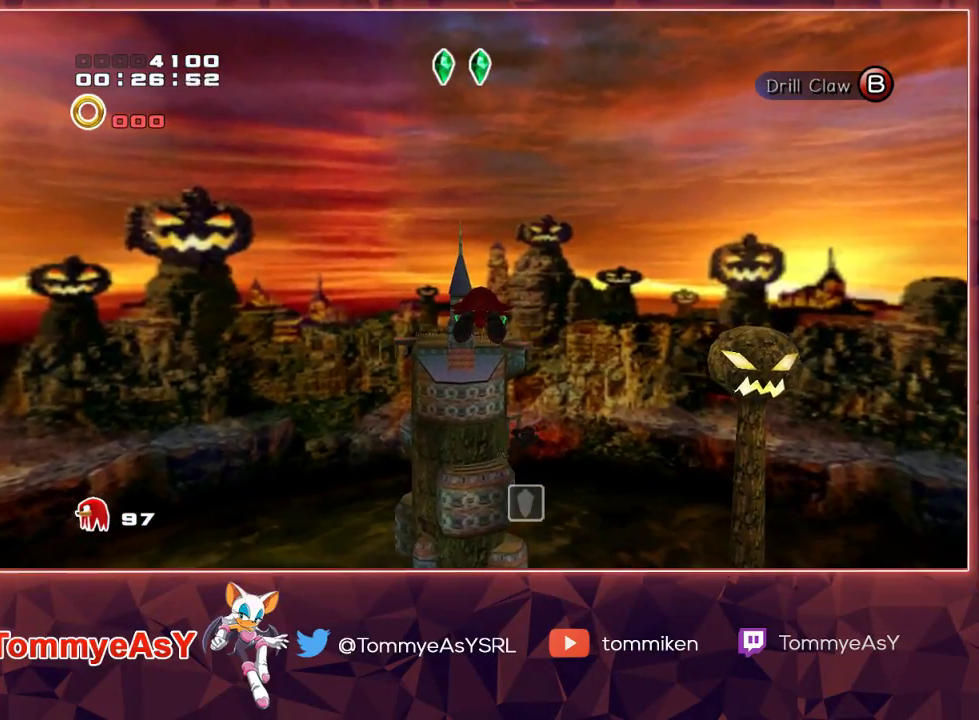
{"buttons": ["CROSS"], "left_stick": "up", "right_stick": "center", "events": []}
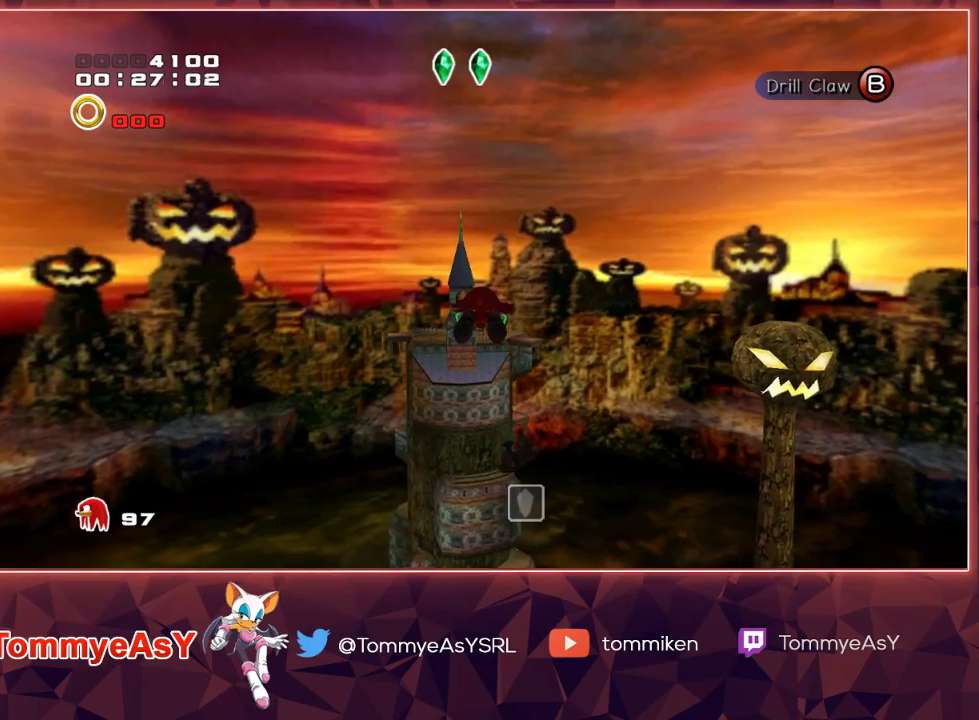
{"buttons": ["CROSS"], "left_stick": "up", "right_stick": "center", "events": []}
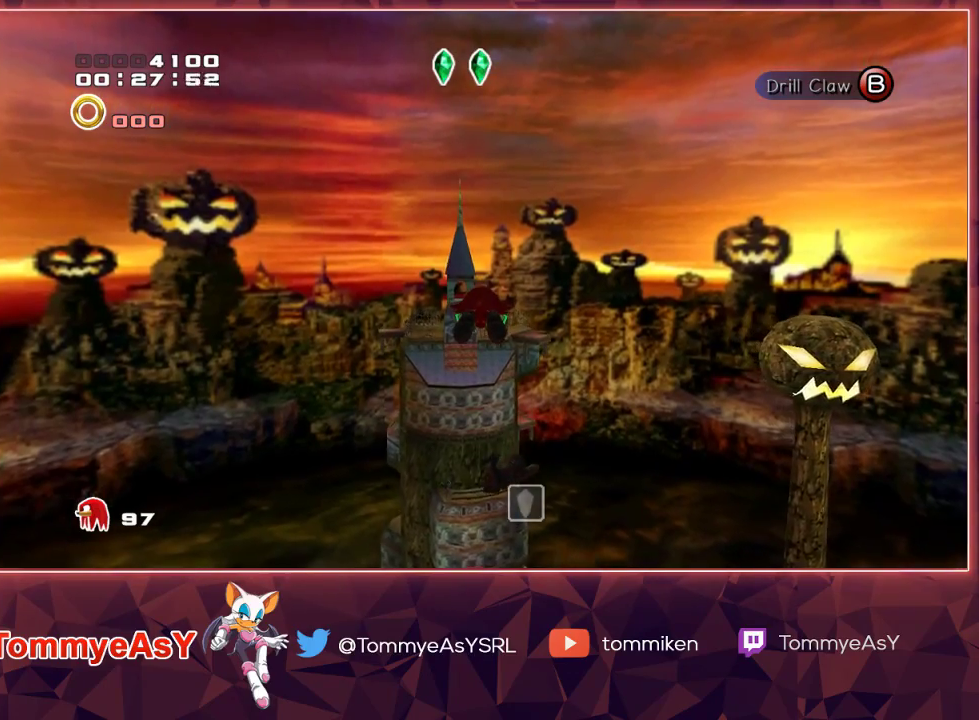
{"buttons": ["CROSS"], "left_stick": "up", "right_stick": "center", "events": []}
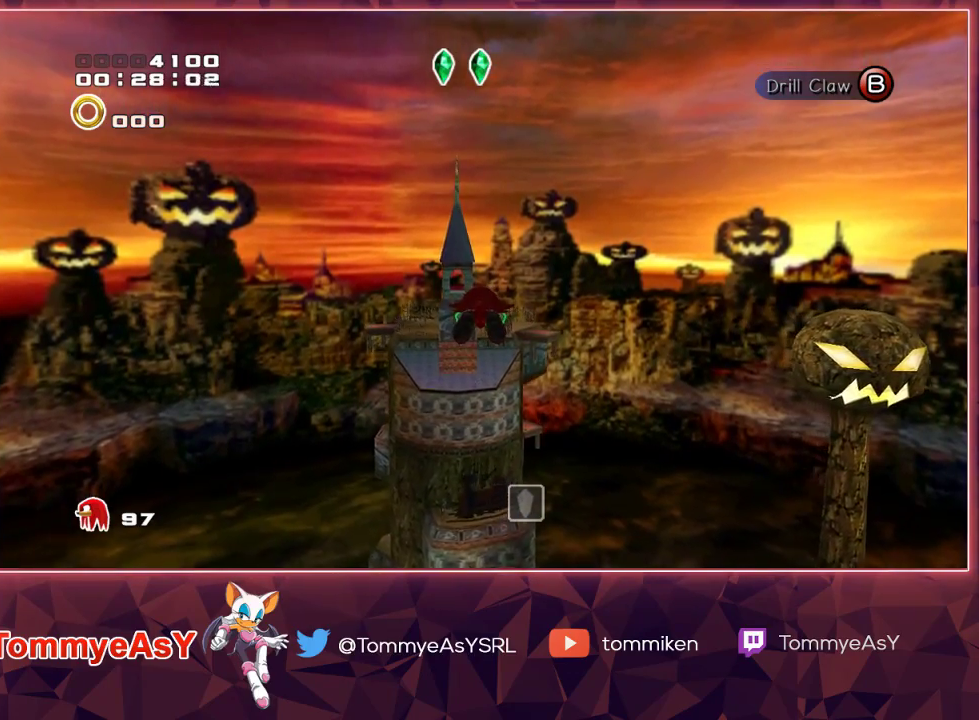
{"buttons": ["CROSS"], "left_stick": "up", "right_stick": "center", "events": []}
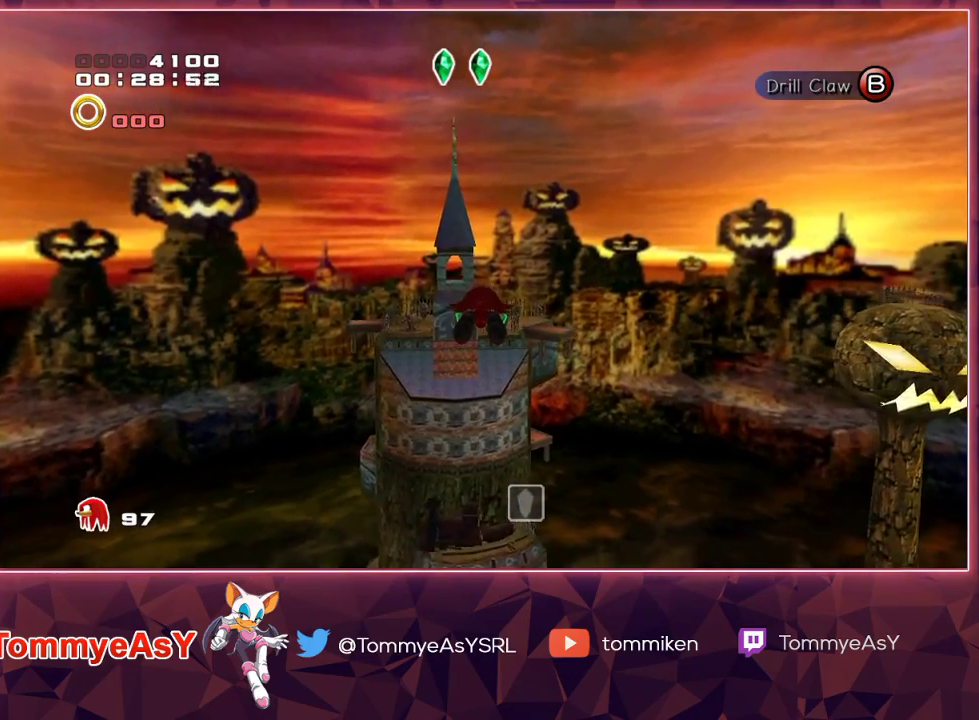
{"buttons": [], "left_stick": "up", "right_stick": "center", "events": [[83, "CROSS", "up"], [183, "SQUARE", "down"], [283, "SQUARE", "up"]]}
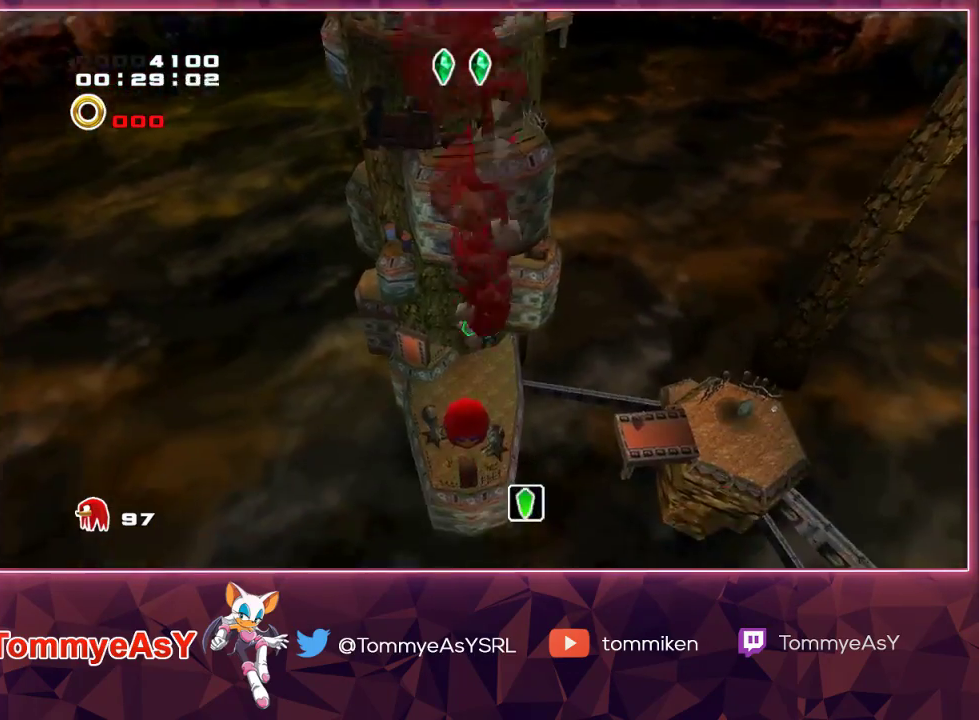
{"buttons": ["CROSS"], "left_stick": "up", "right_stick": "center", "events": [[167, "CROSS", "down"]]}
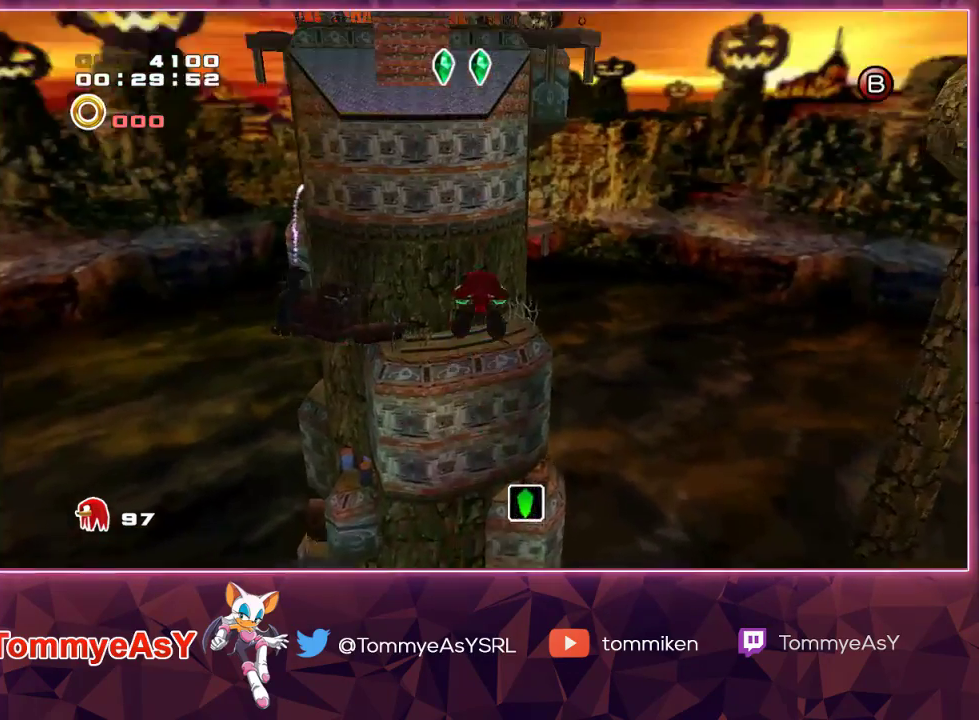
{"buttons": ["SQUARE"], "left_stick": "up", "right_stick": "center", "events": [[350, "CROSS", "up"], [417, "SQUARE", "down"]]}
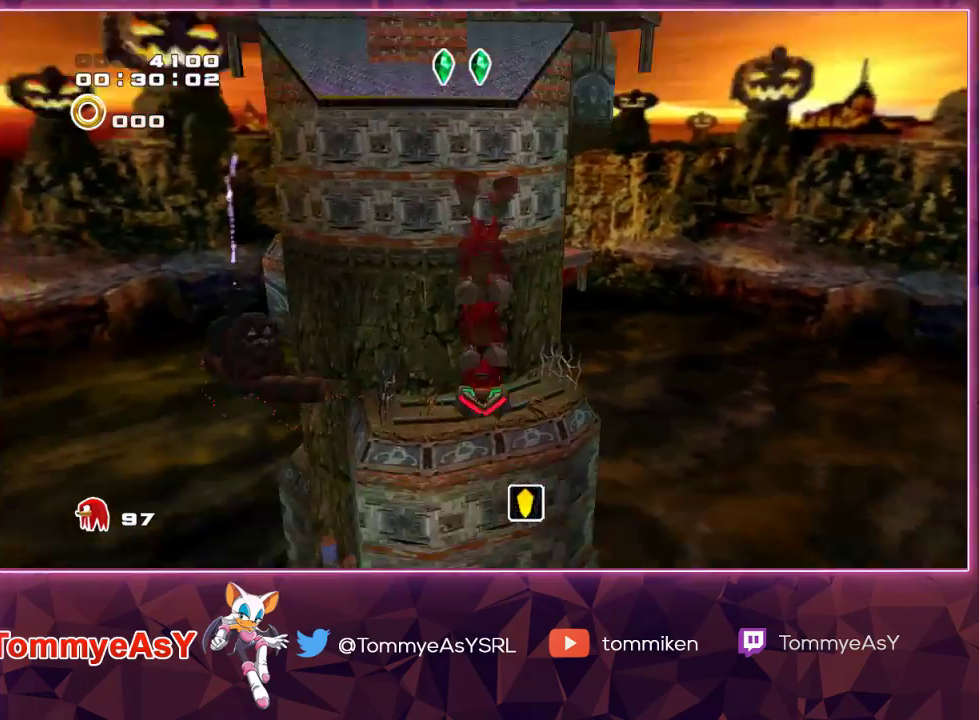
{"buttons": ["CROSS"], "left_stick": "up", "right_stick": "center", "events": [[33, "SQUARE", "up"], [200, "CROSS", "down"]]}
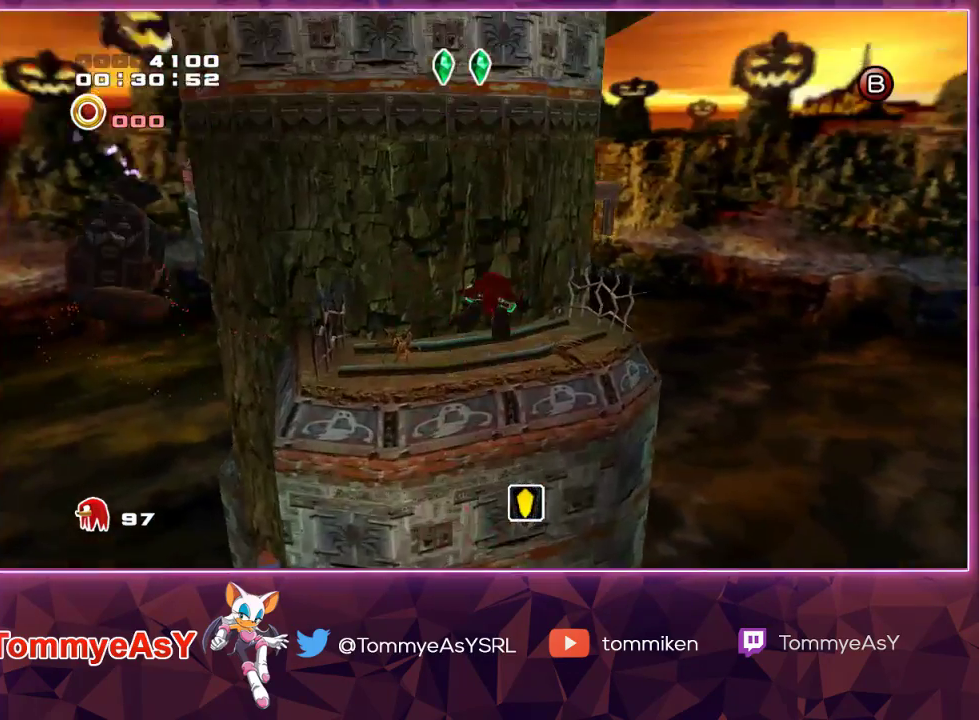
{"buttons": [], "left_stick": "up", "right_stick": "center", "events": [[100, "CROSS", "up"]]}
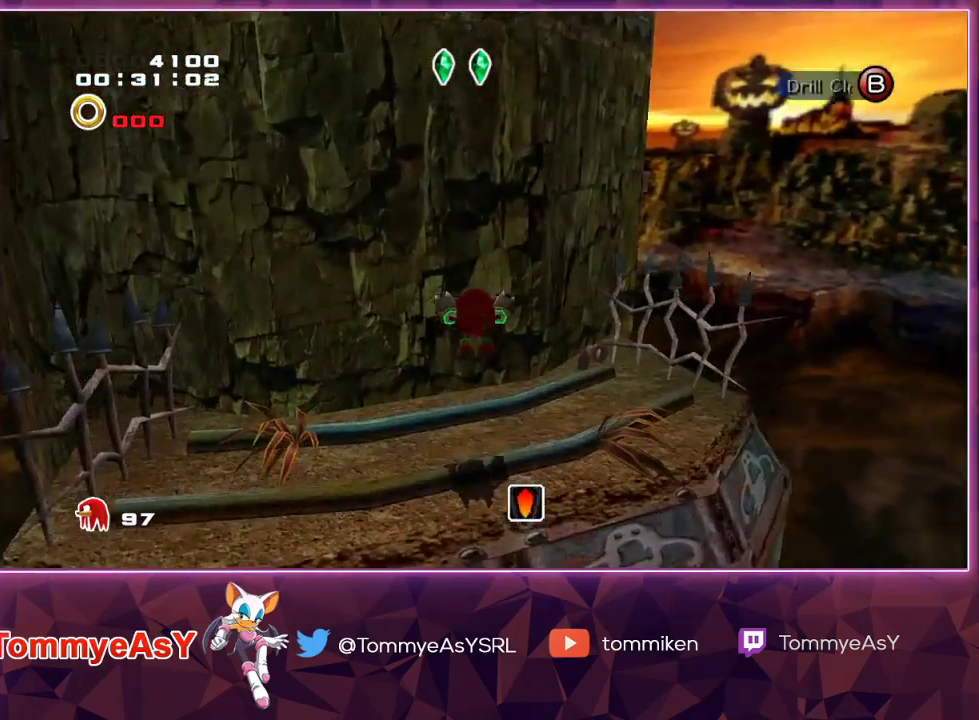
{"buttons": [], "left_stick": "center", "right_stick": "center", "events": [[33, "SQUARE", "down"], [100, "SQUARE", "up"], [150, "left_stick", "center"]]}